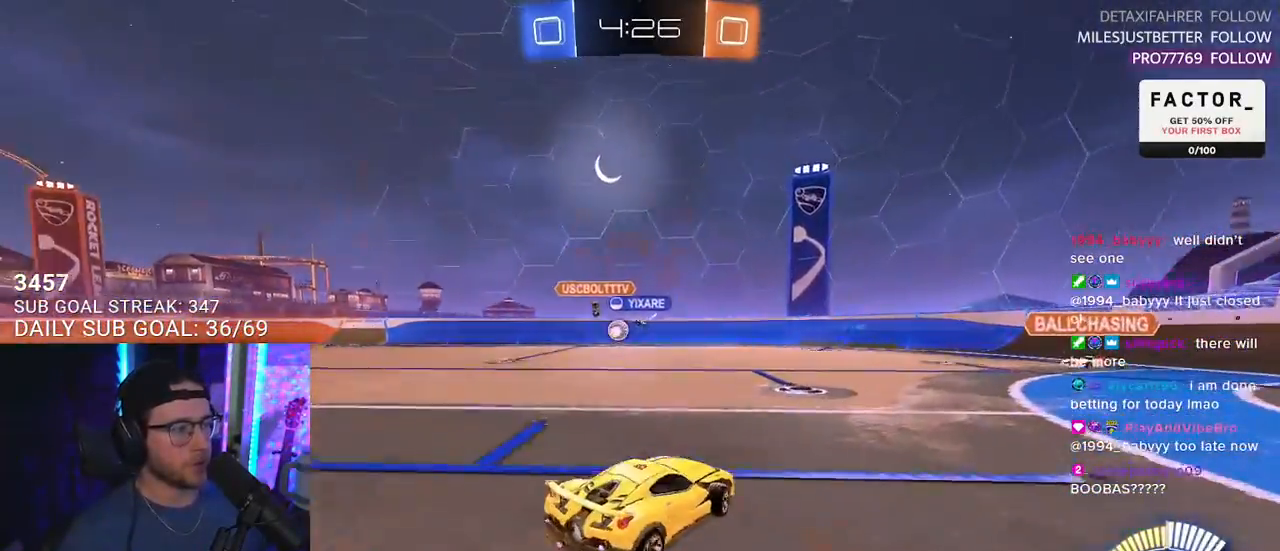
Gameplay with a controller (PlayStation layout); each line is a JSON object with the inputs held at the frame after it (dt_ms = milliseconds from this image to that frame). "events" lists button and stick changes between this image and that frame as [ms after this image, input, new state], when the widget could be followed in between. Not read: START.
{"dt_ms": 500, "buttons": ["R2"], "left_stick": "left", "right_stick": "center", "events": []}
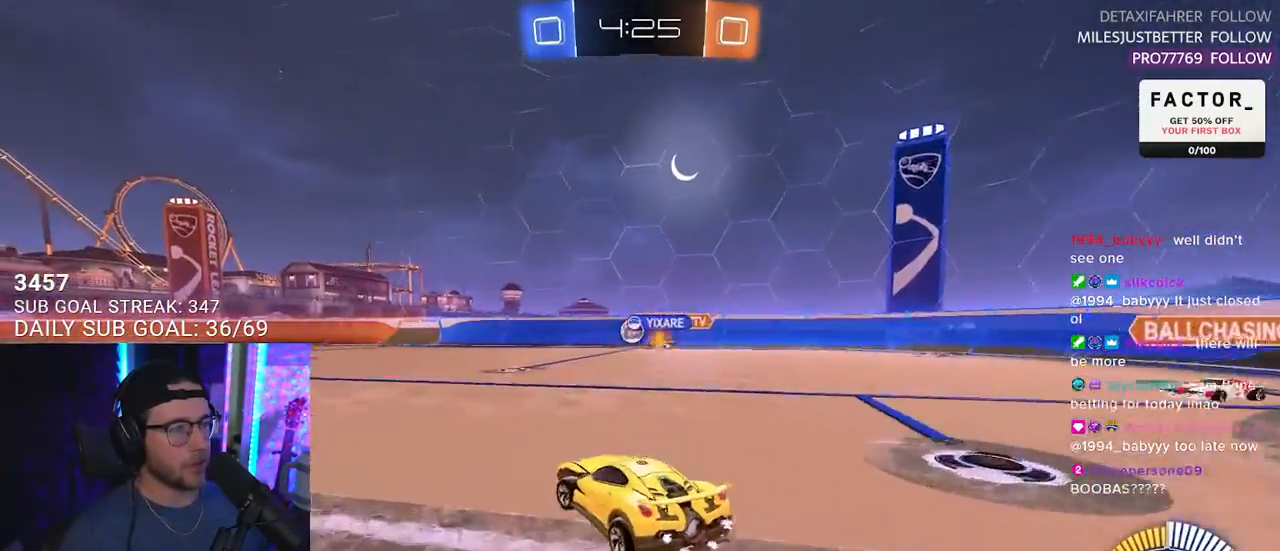
{"dt_ms": 500, "buttons": ["R1", "R2"], "left_stick": "right", "right_stick": "center", "events": [[283, "R1", "down"], [317, "left_stick", "right"]]}
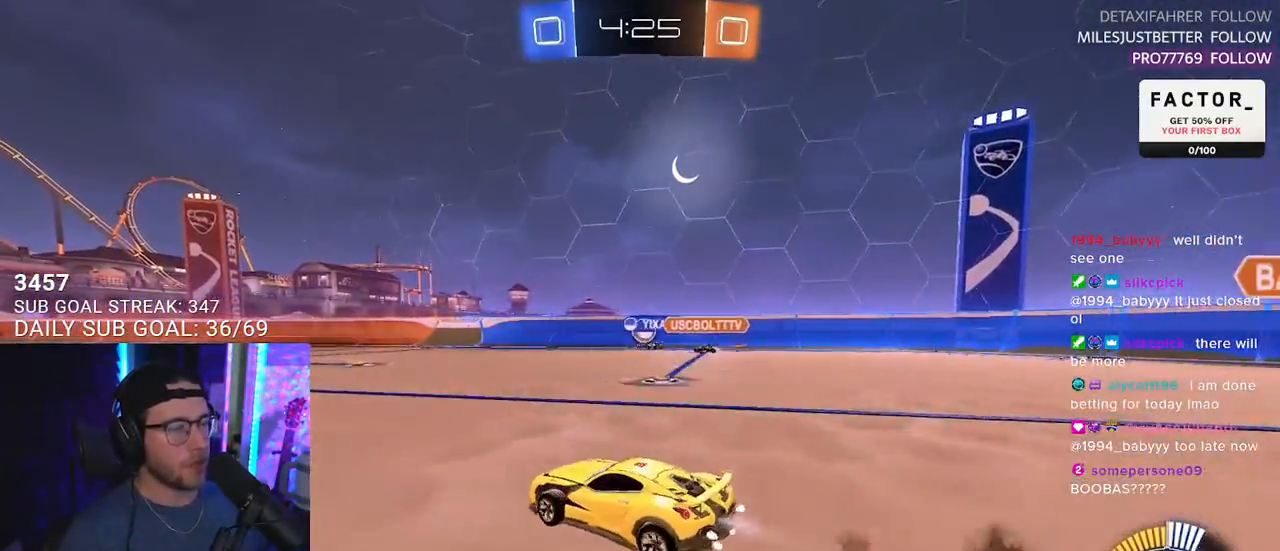
{"dt_ms": 500, "buttons": ["R2"], "left_stick": "right", "right_stick": "center", "events": [[100, "R1", "up"], [200, "L2", "down"], [400, "L2", "up"]]}
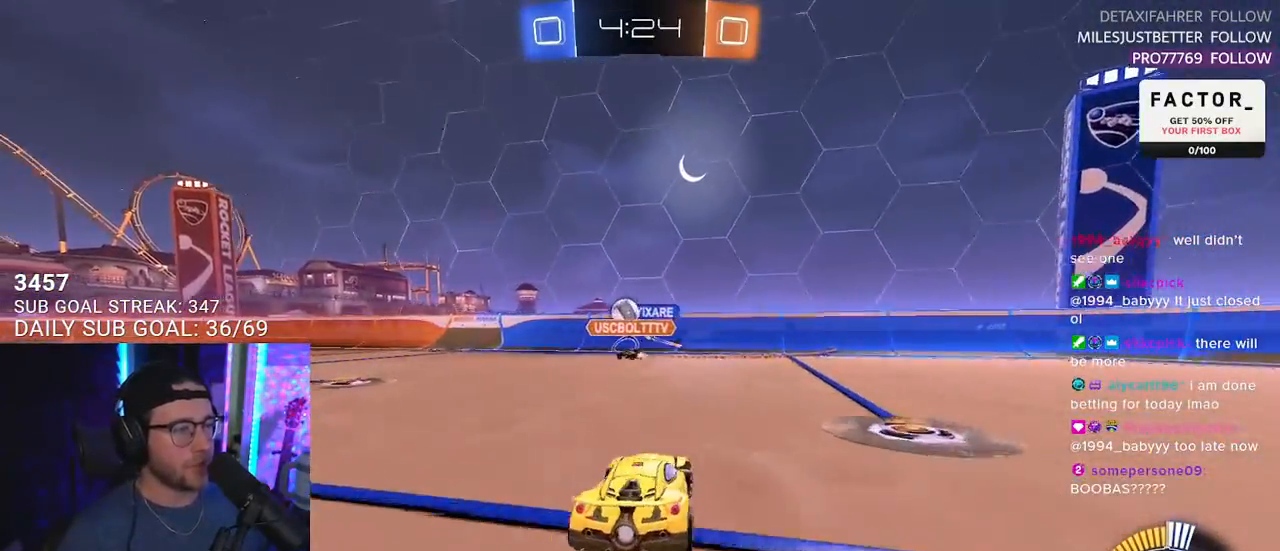
{"dt_ms": 500, "buttons": ["R2"], "left_stick": "left", "right_stick": "center", "events": [[50, "left_stick", "up"], [100, "left_stick", "left"]]}
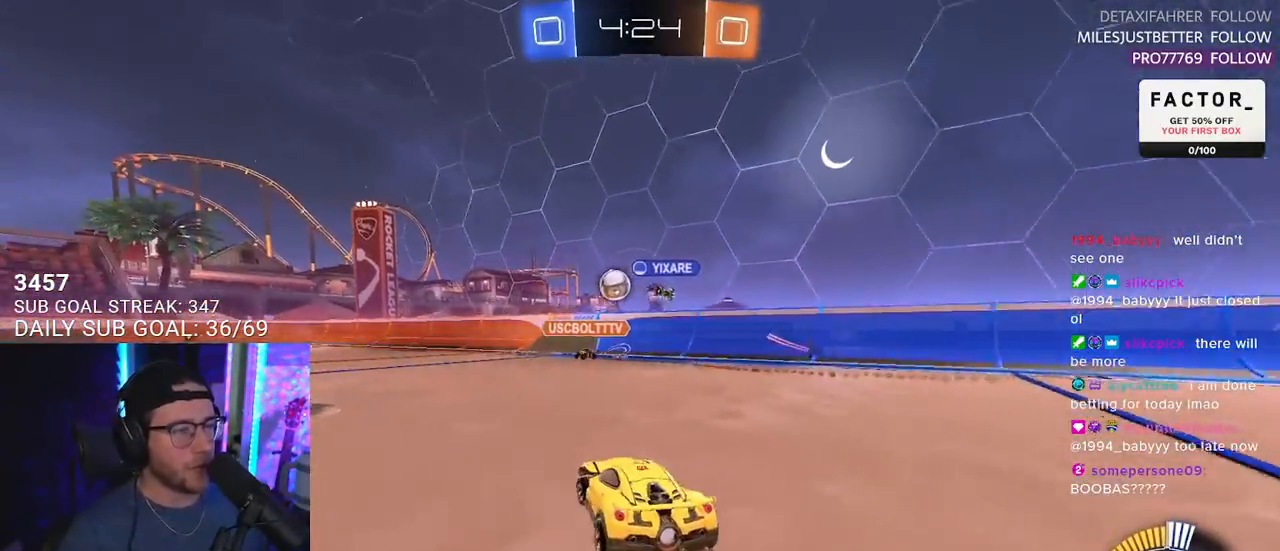
{"dt_ms": 500, "buttons": ["R2"], "left_stick": "right", "right_stick": "center", "events": [[267, "left_stick", "down-left"], [400, "left_stick", "center"], [500, "left_stick", "right"]]}
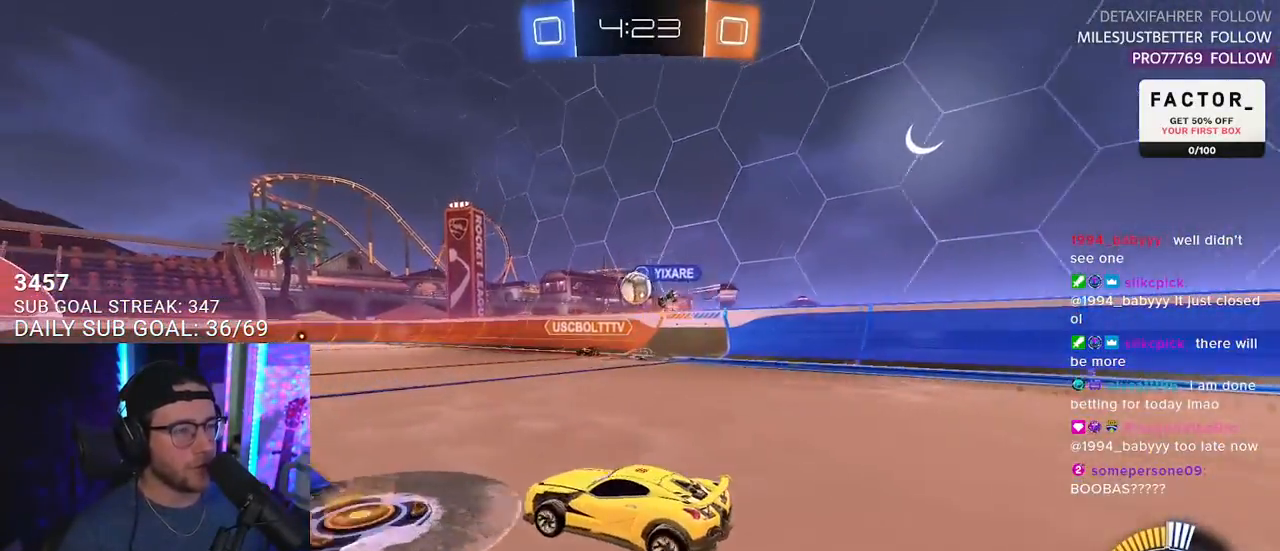
{"dt_ms": 500, "buttons": ["R2"], "left_stick": "center", "right_stick": "center", "events": [[133, "left_stick", "center"]]}
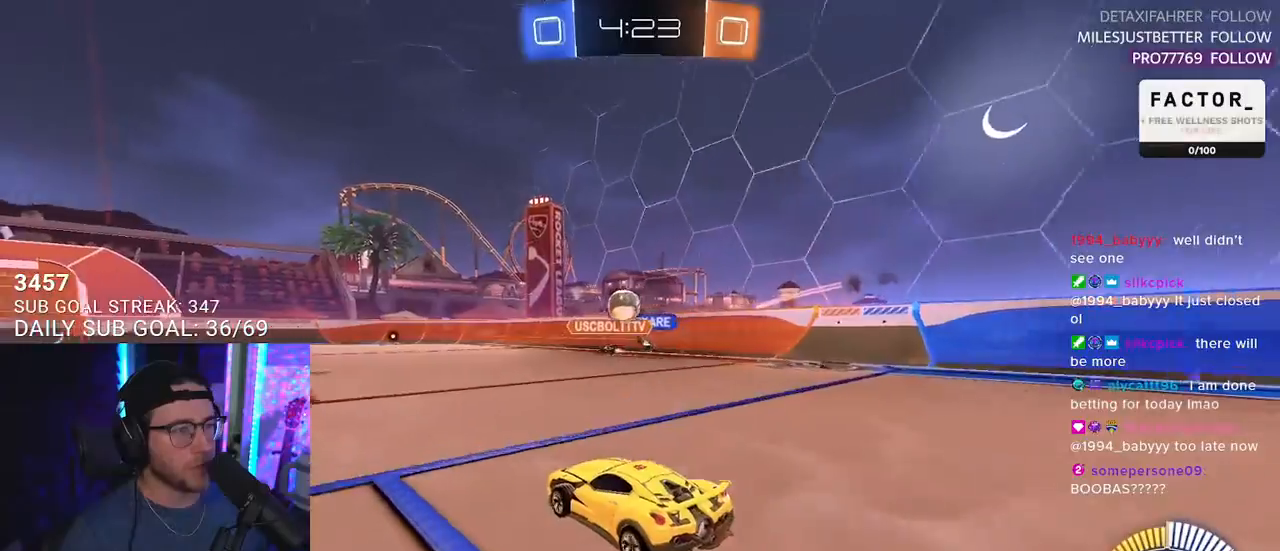
{"dt_ms": 500, "buttons": ["R2"], "left_stick": "center", "right_stick": "center", "events": []}
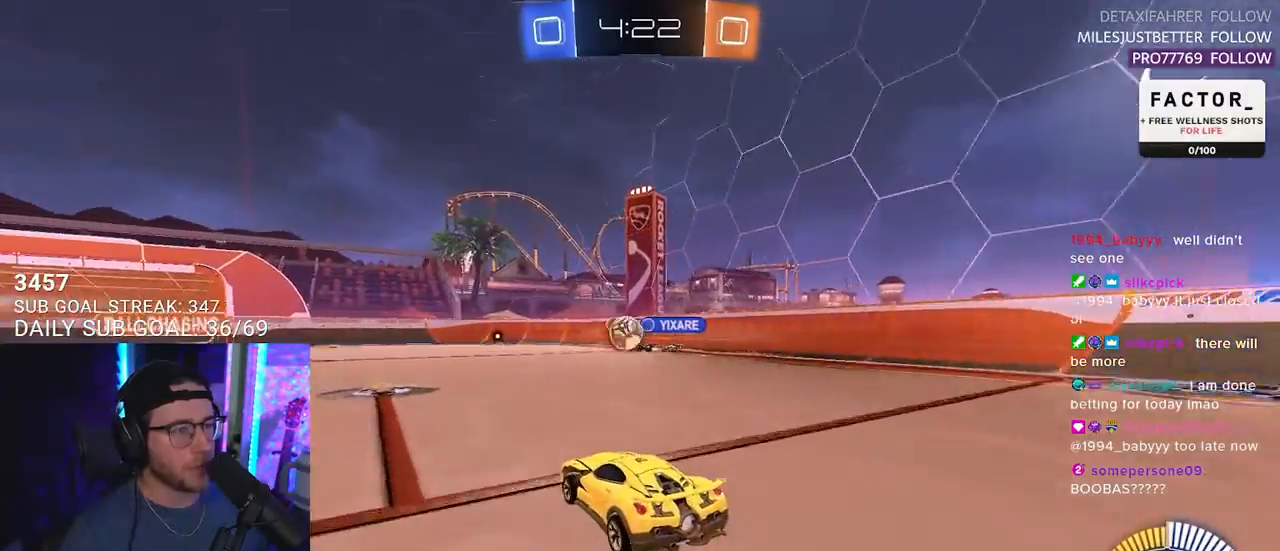
{"dt_ms": 500, "buttons": ["L2"], "left_stick": "right", "right_stick": "center", "events": [[33, "left_stick", "left"], [183, "left_stick", "center"], [400, "left_stick", "right"], [450, "L2", "down"], [450, "R2", "up"]]}
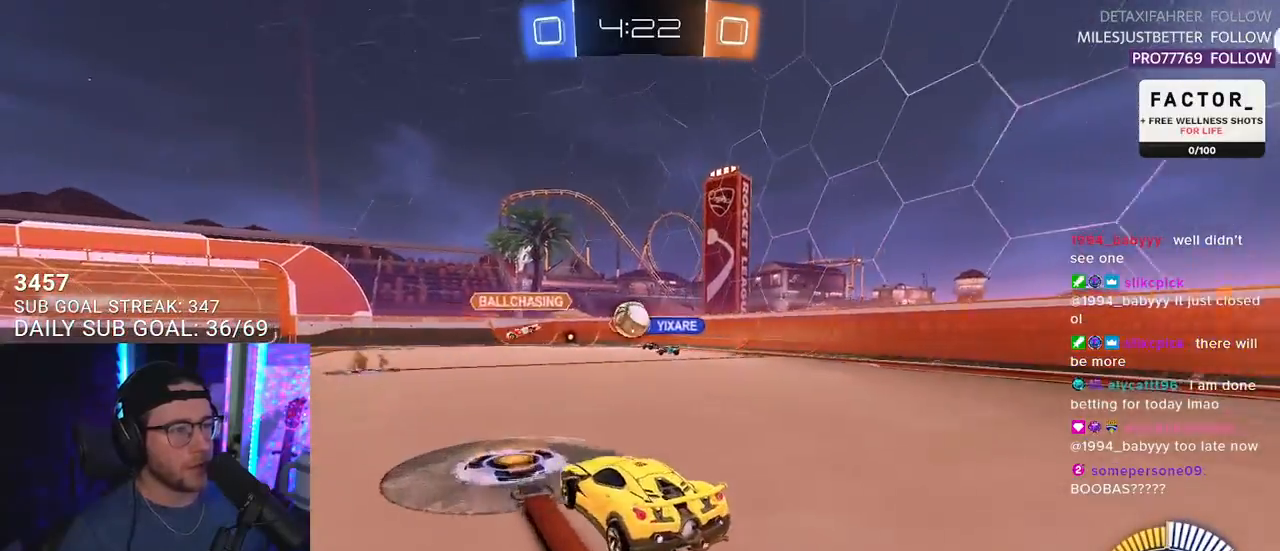
{"dt_ms": 500, "buttons": ["R2"], "left_stick": "up", "right_stick": "center", "events": [[250, "L2", "up"], [250, "R2", "down"], [500, "left_stick", "up"]]}
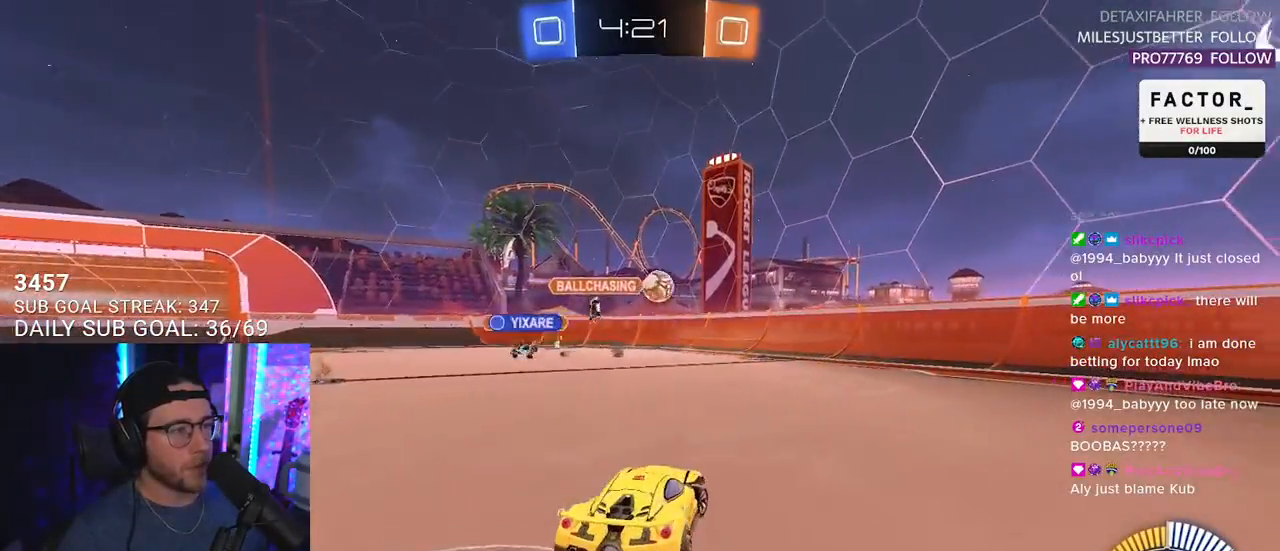
{"dt_ms": 500, "buttons": ["R1", "R2"], "left_stick": "center", "right_stick": "center", "events": [[100, "left_stick", "center"], [150, "left_stick", "left"], [283, "R1", "down"], [383, "left_stick", "center"]]}
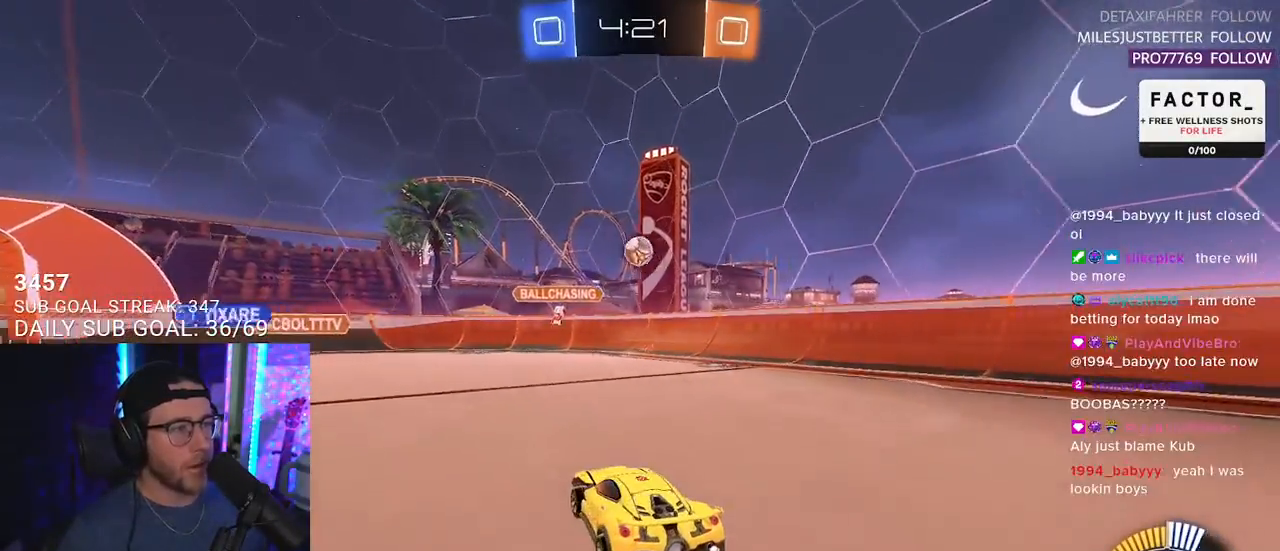
{"dt_ms": 500, "buttons": ["R1", "R2"], "left_stick": "center", "right_stick": "center", "events": [[150, "left_stick", "left"], [317, "left_stick", "center"]]}
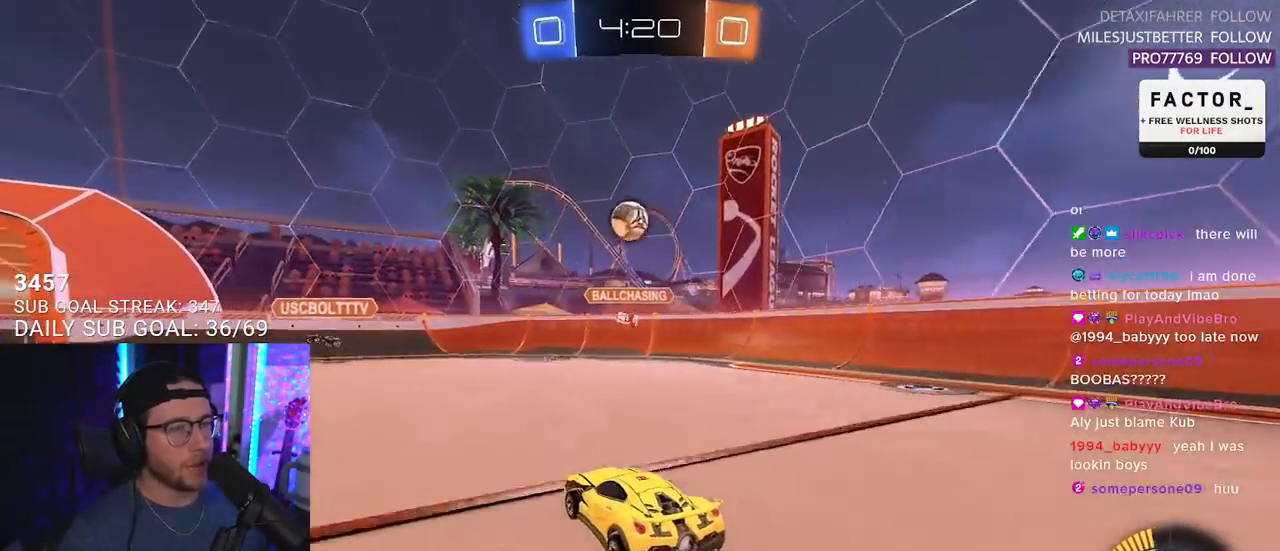
{"dt_ms": 500, "buttons": ["L2"], "left_stick": "right", "right_stick": "center", "events": [[33, "R1", "up"], [267, "left_stick", "right"], [300, "L2", "down"], [317, "R2", "up"]]}
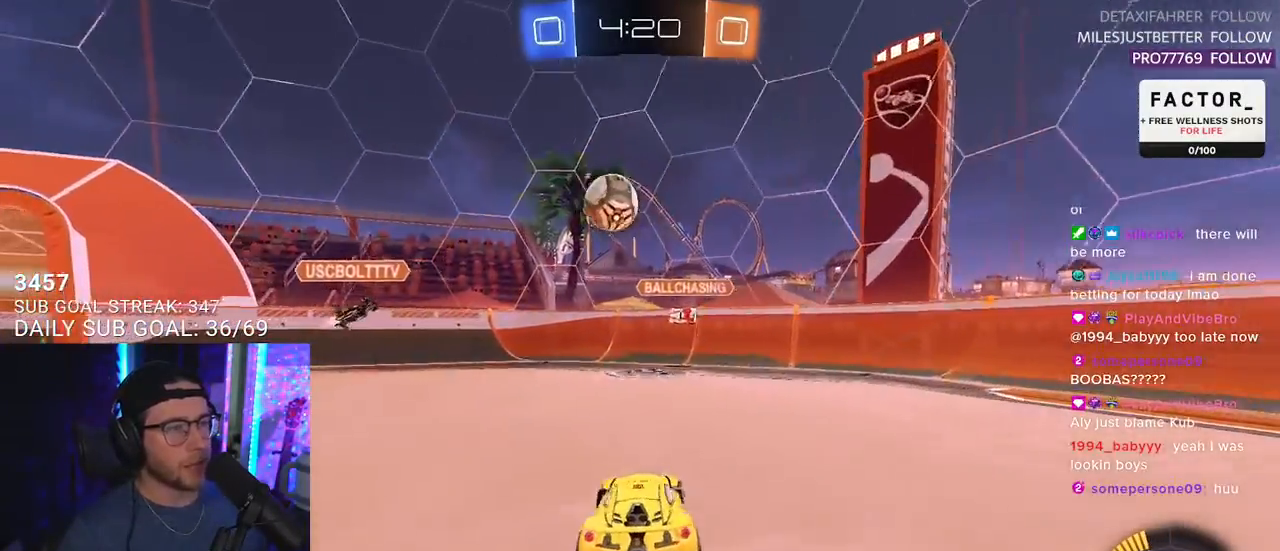
{"dt_ms": 500, "buttons": ["R2"], "left_stick": "center", "right_stick": "center", "events": [[300, "L2", "up"], [300, "R2", "down"], [333, "left_stick", "center"]]}
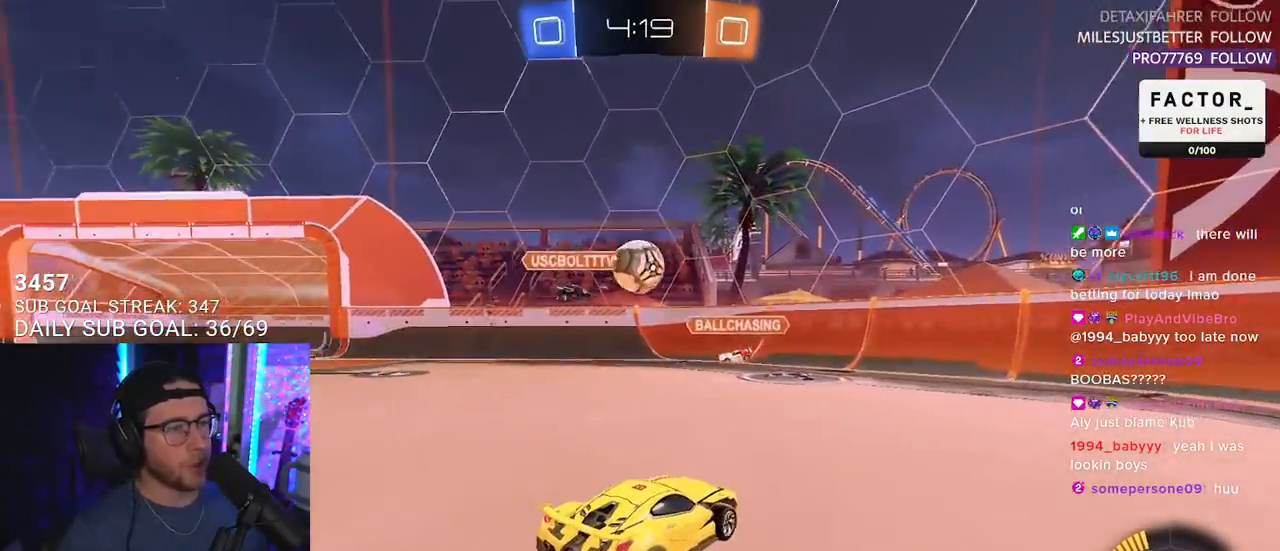
{"dt_ms": 500, "buttons": ["R2"], "left_stick": "center", "right_stick": "center", "events": [[133, "left_stick", "up-right"], [400, "left_stick", "center"]]}
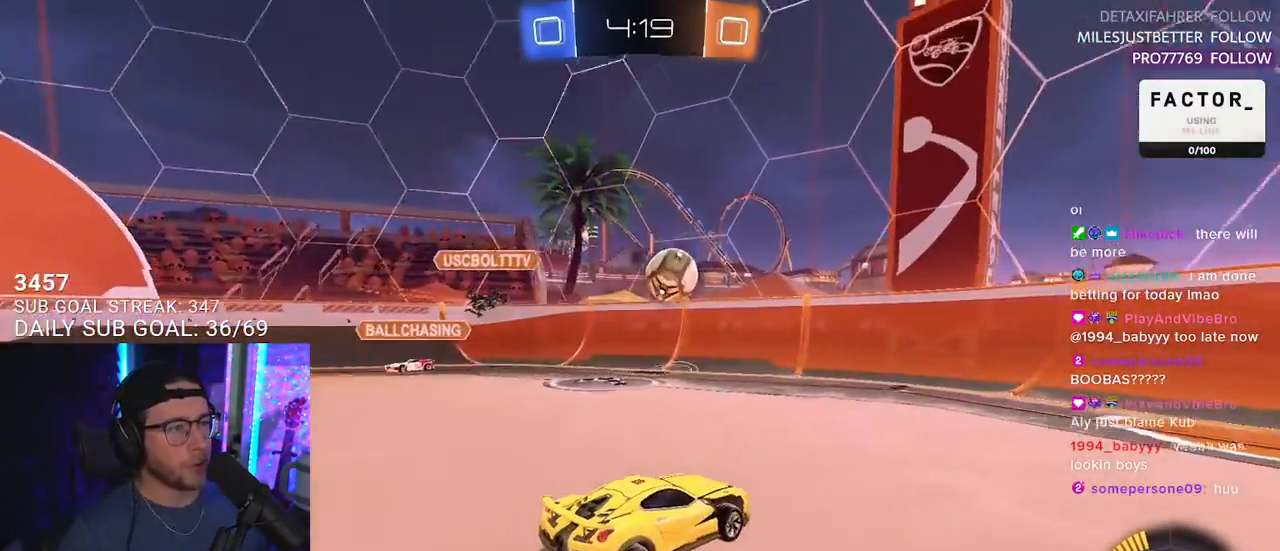
{"dt_ms": 500, "buttons": ["CROSS", "R1", "R2"], "left_stick": "down-left", "right_stick": "center", "events": [[17, "R1", "down"], [17, "left_stick", "left"], [133, "left_stick", "center"], [300, "left_stick", "down-left"], [350, "CROSS", "down"]]}
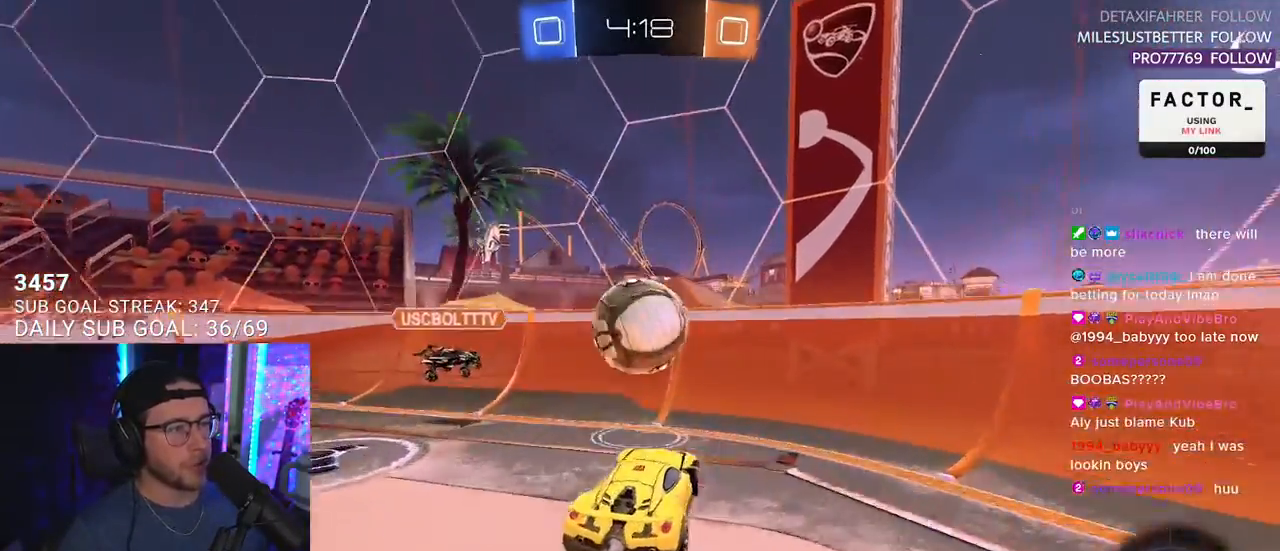
{"dt_ms": 500, "buttons": ["R2"], "left_stick": "right", "right_stick": "center", "events": [[17, "CROSS", "up"], [50, "left_stick", "up-left"], [67, "R1", "up"], [83, "L2", "down"], [217, "L2", "up"], [233, "SQUARE", "down"], [250, "left_stick", "down-left"], [367, "SQUARE", "up"], [383, "left_stick", "right"]]}
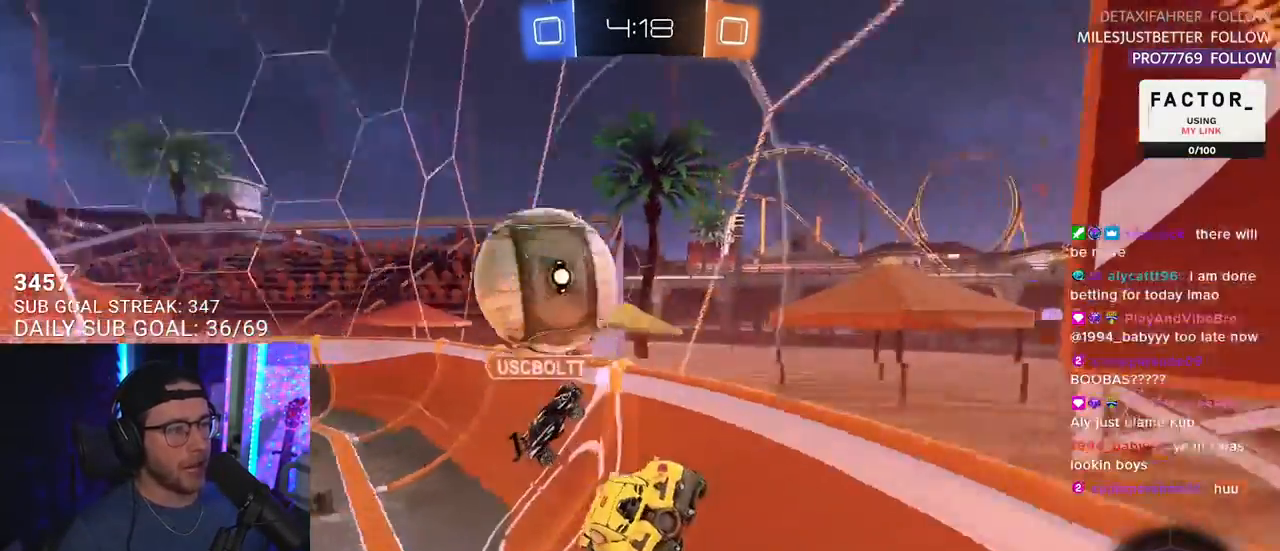
{"dt_ms": 500, "buttons": ["R2"], "left_stick": "right", "right_stick": "center", "events": []}
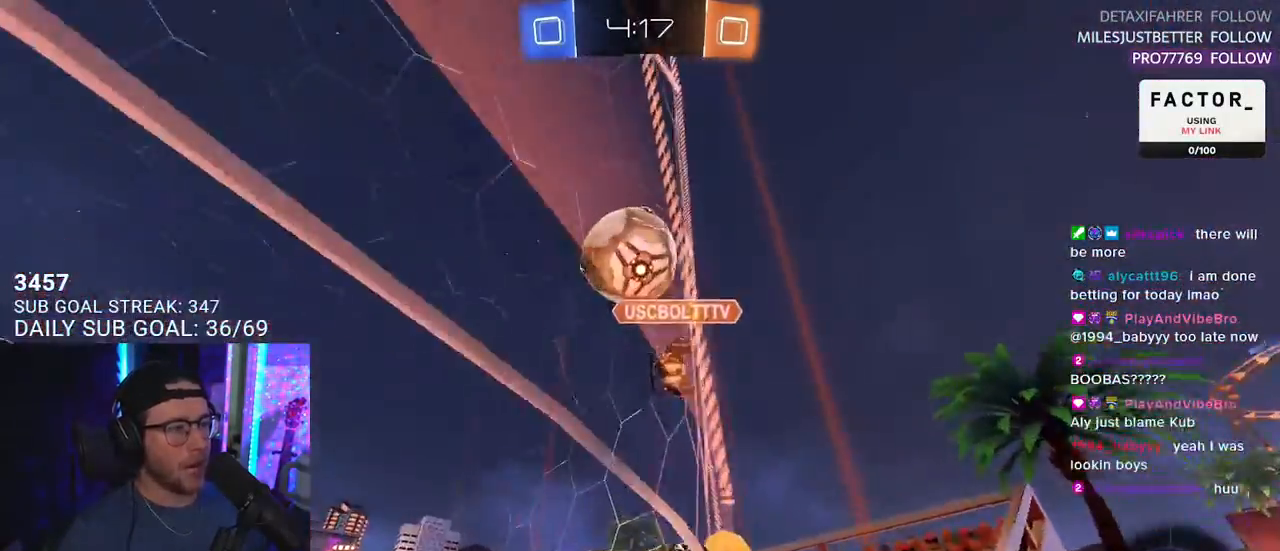
{"dt_ms": 500, "buttons": ["R2"], "left_stick": "center", "right_stick": "center", "events": [[333, "left_stick", "center"]]}
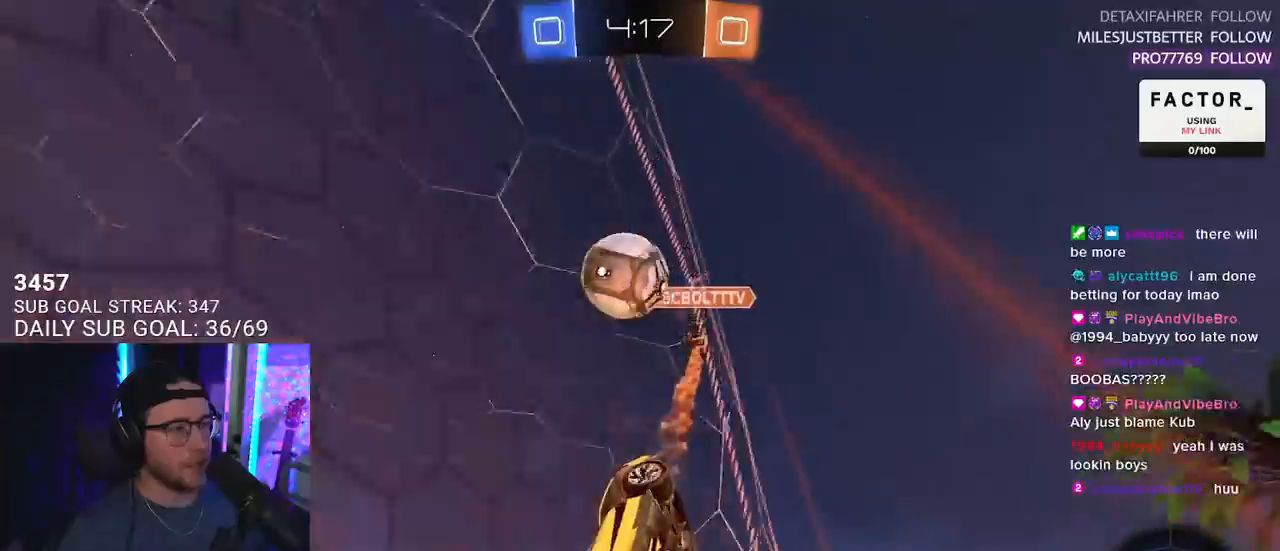
{"dt_ms": 500, "buttons": ["CROSS", "R1", "R2", "L3"], "left_stick": "down-left", "right_stick": "center", "events": [[217, "left_stick", "right"], [383, "R1", "down"], [433, "CROSS", "down"], [450, "L3", "down"], [450, "left_stick", "down-left"]]}
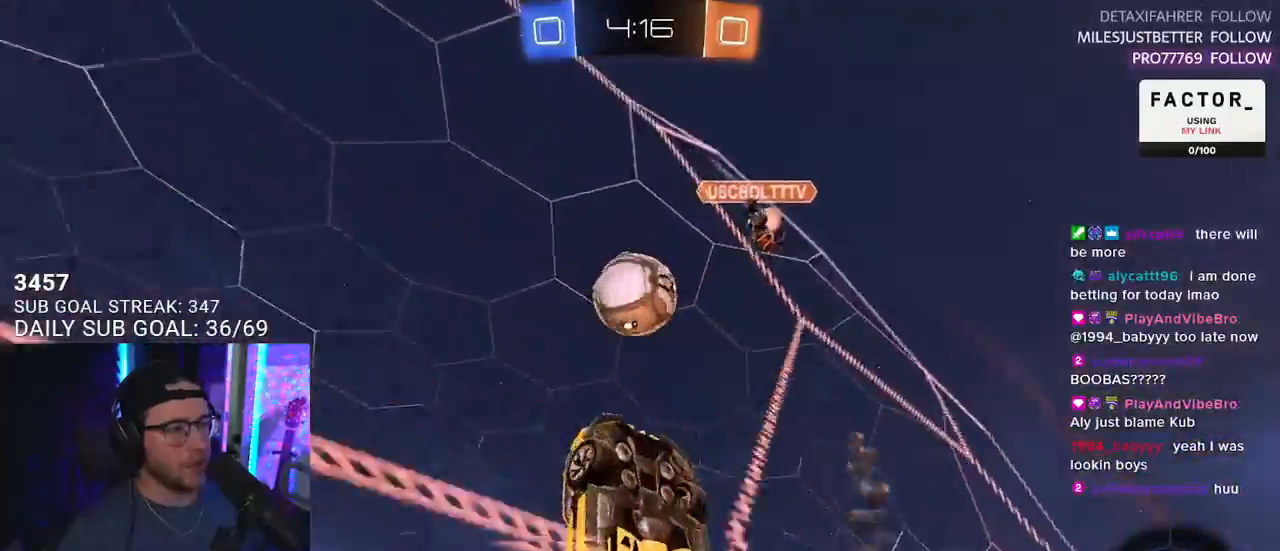
{"dt_ms": 500, "buttons": ["R1", "R2"], "left_stick": "down-left", "right_stick": "center", "events": [[83, "left_stick", "up-left"], [217, "CROSS", "up"], [333, "left_stick", "down-left"], [383, "L3", "up"]]}
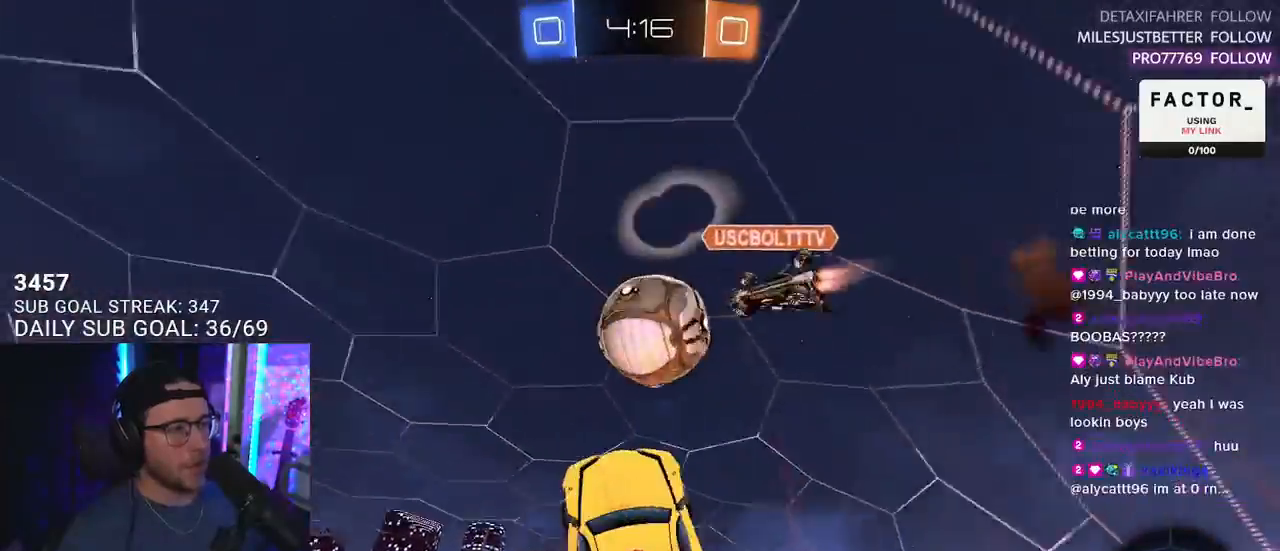
{"dt_ms": 500, "buttons": ["R1", "R2", "L3"], "left_stick": "down-right", "right_stick": "center", "events": [[50, "left_stick", "up-right"], [283, "CROSS", "down"], [333, "L3", "down"], [367, "left_stick", "down-right"], [483, "CROSS", "up"]]}
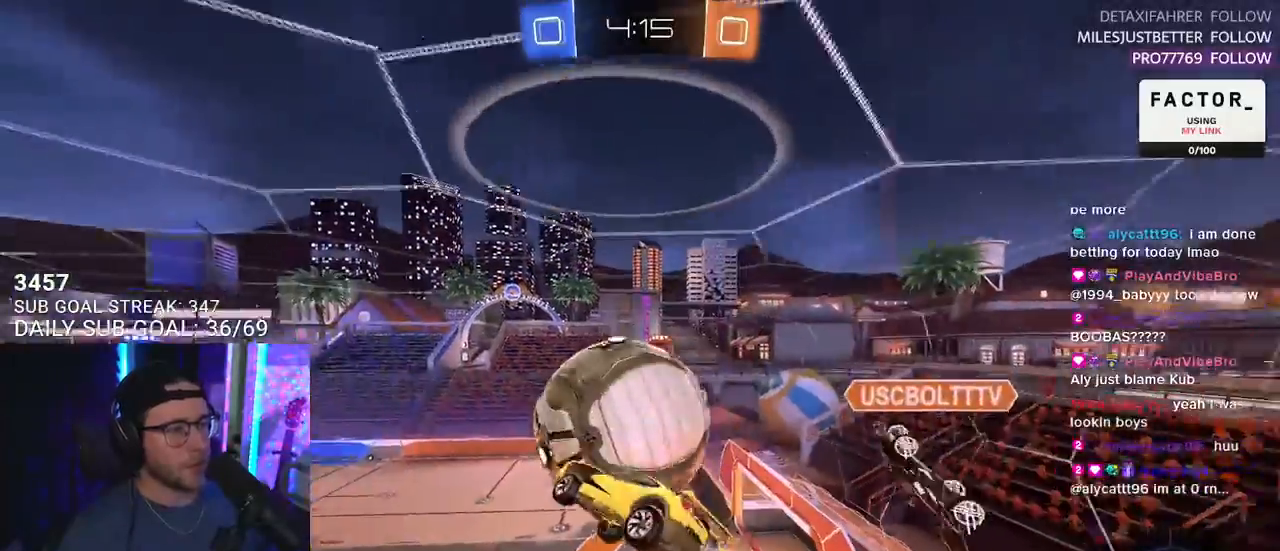
{"dt_ms": 500, "buttons": ["R2"], "left_stick": "left", "right_stick": "center", "events": [[67, "left_stick", "down"], [400, "L3", "up"], [433, "R1", "up"], [450, "left_stick", "left"]]}
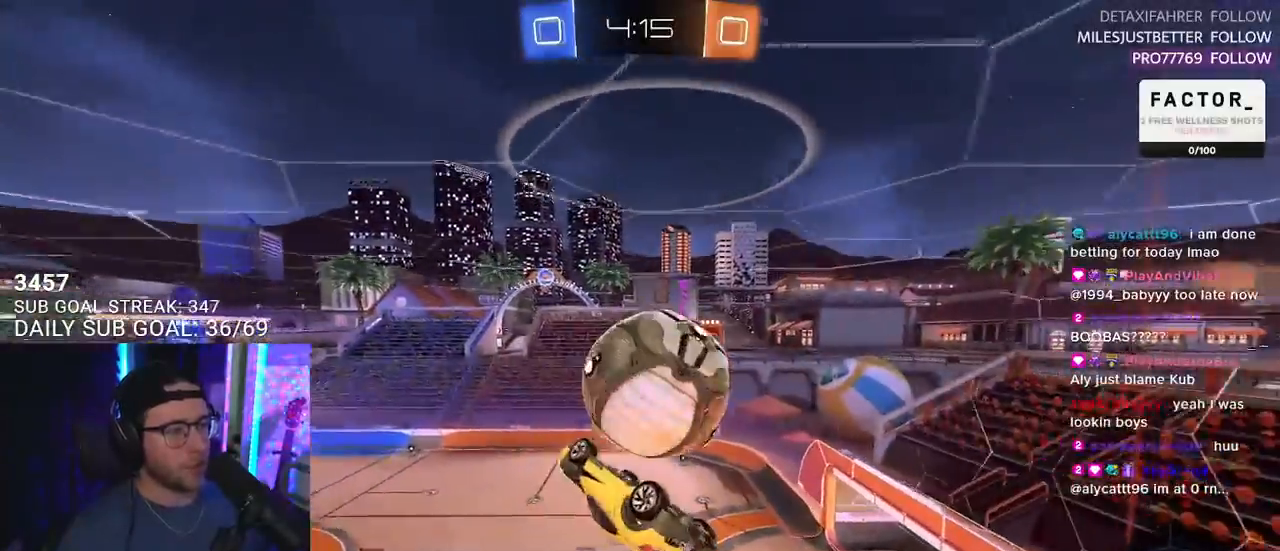
{"dt_ms": 500, "buttons": ["R2"], "left_stick": "right", "right_stick": "center", "events": [[17, "left_stick", "up-left"], [217, "left_stick", "up-right"], [400, "left_stick", "down-right"], [450, "left_stick", "right"]]}
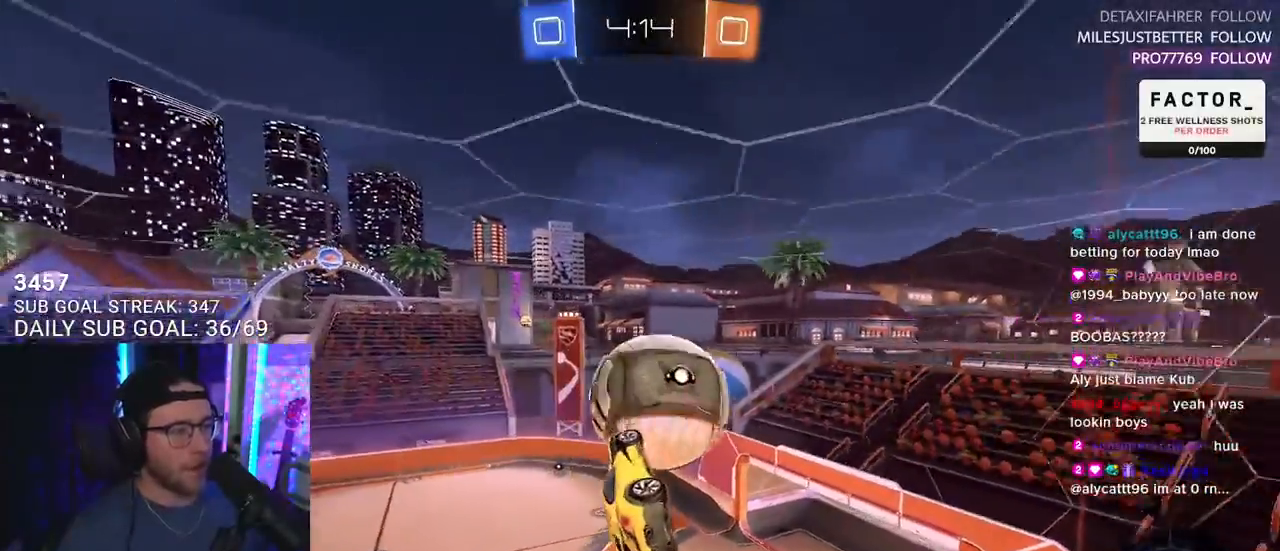
{"dt_ms": 500, "buttons": ["R2"], "left_stick": "down-left", "right_stick": "center", "events": [[17, "left_stick", "up-right"], [133, "left_stick", "down-left"], [217, "left_stick", "up-right"], [400, "left_stick", "down-left"]]}
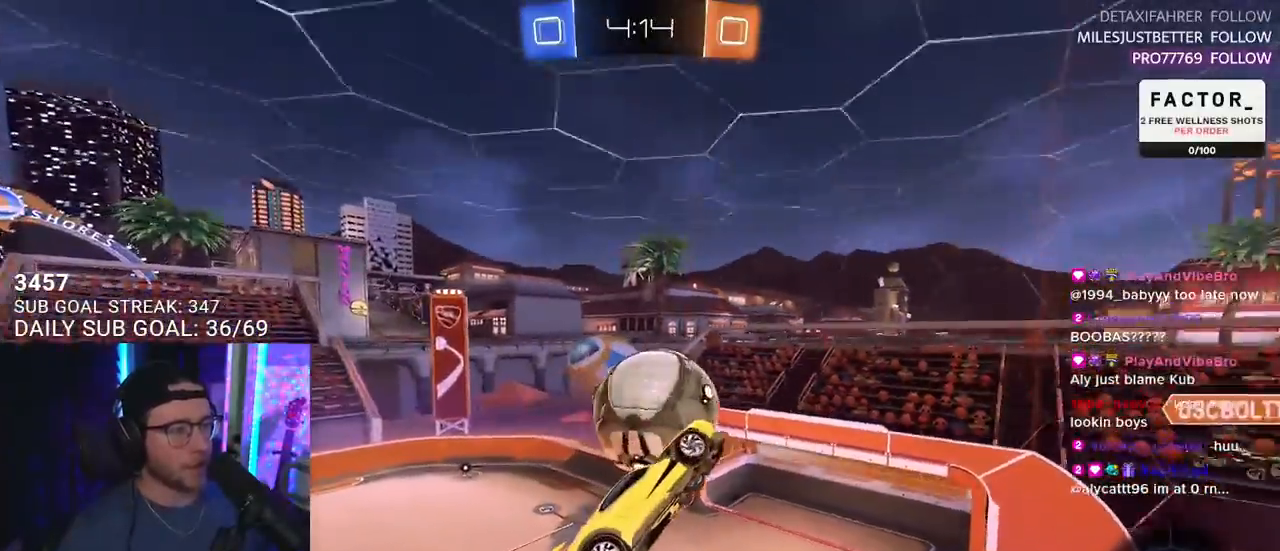
{"dt_ms": 1000, "buttons": ["R1", "R2"], "left_stick": "left", "right_stick": "center"}
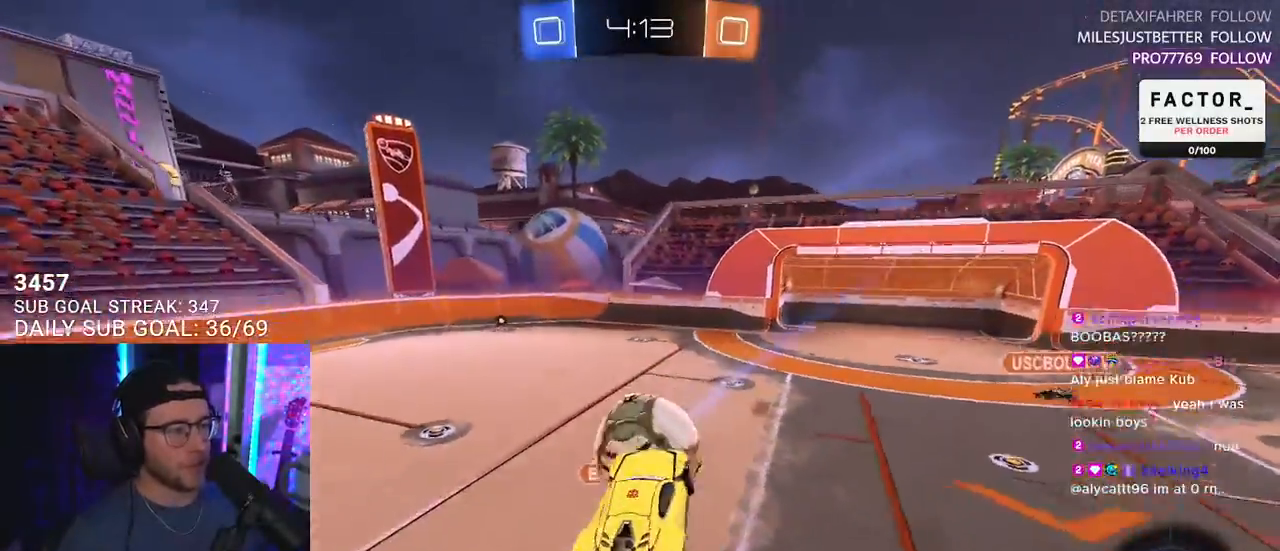
{"dt_ms": 500, "buttons": ["R2"], "left_stick": "left", "right_stick": "center", "events": [[50, "SQUARE", "down"], [100, "R1", "up"], [317, "SQUARE", "up"]]}
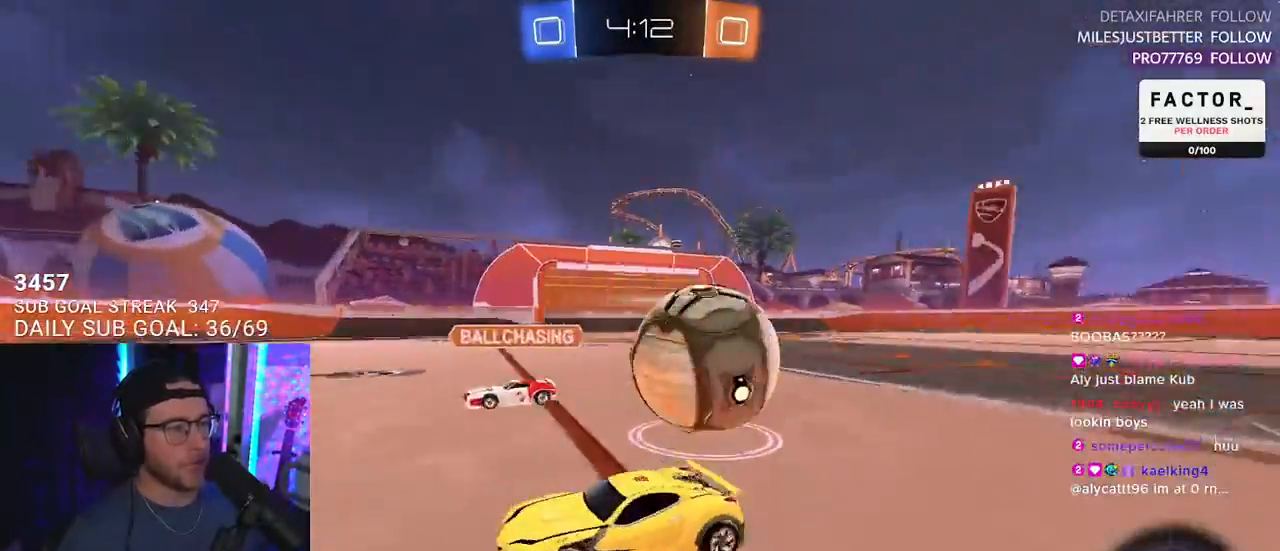
{"dt_ms": 500, "buttons": ["TRIANGLE", "R2"], "left_stick": "up-right", "right_stick": "center", "events": [[450, "TRIANGLE", "down"], [450, "left_stick", "up-right"]]}
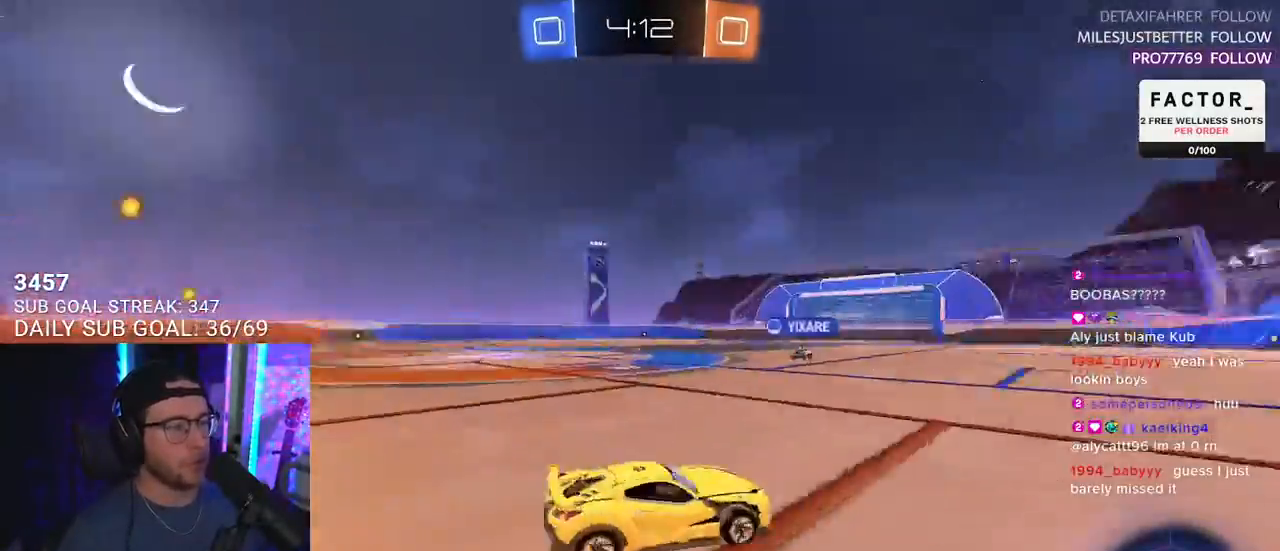
{"dt_ms": 500, "buttons": ["TRIANGLE", "R1", "R2"], "left_stick": "right", "right_stick": "center", "events": [[50, "TRIANGLE", "up"], [150, "left_stick", "center"], [267, "R1", "down"], [450, "left_stick", "right"], [467, "TRIANGLE", "down"]]}
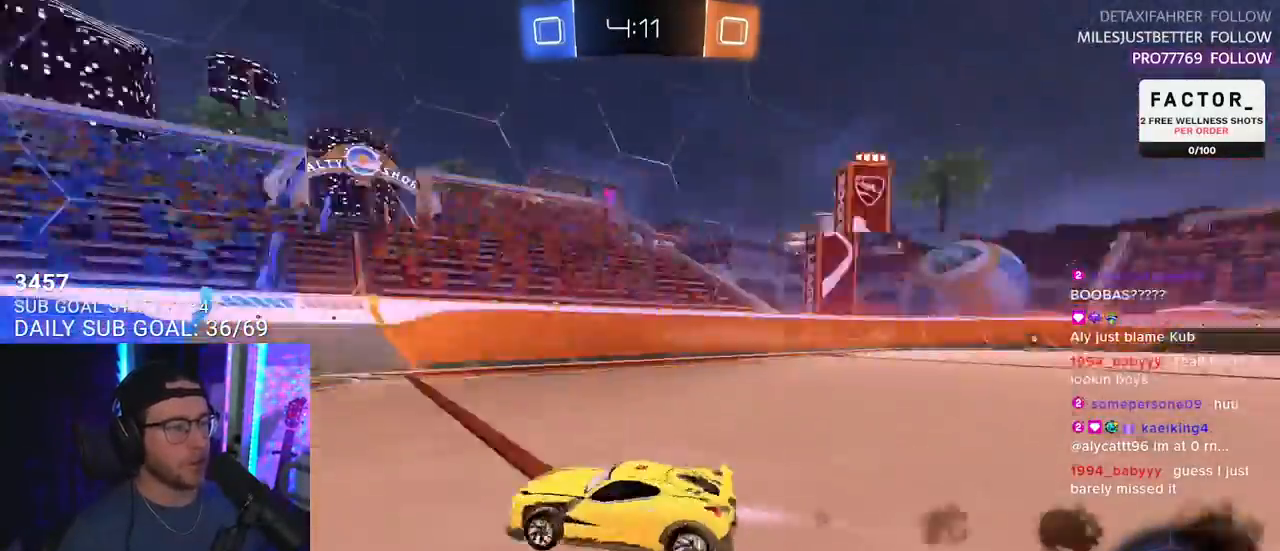
{"dt_ms": 500, "buttons": ["R2"], "left_stick": "left", "right_stick": "center", "events": [[67, "TRIANGLE", "up"], [133, "left_stick", "center"], [283, "R1", "up"], [450, "left_stick", "left"]]}
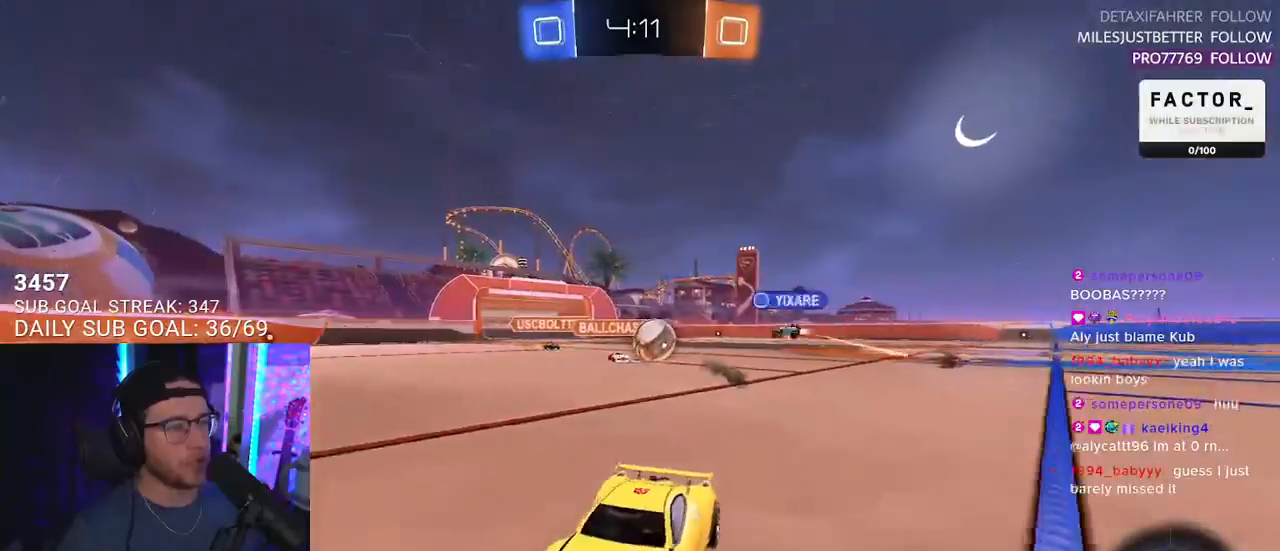
{"dt_ms": 500, "buttons": ["R2"], "left_stick": "left", "right_stick": "center", "events": [[67, "SQUARE", "down"], [217, "SQUARE", "up"]]}